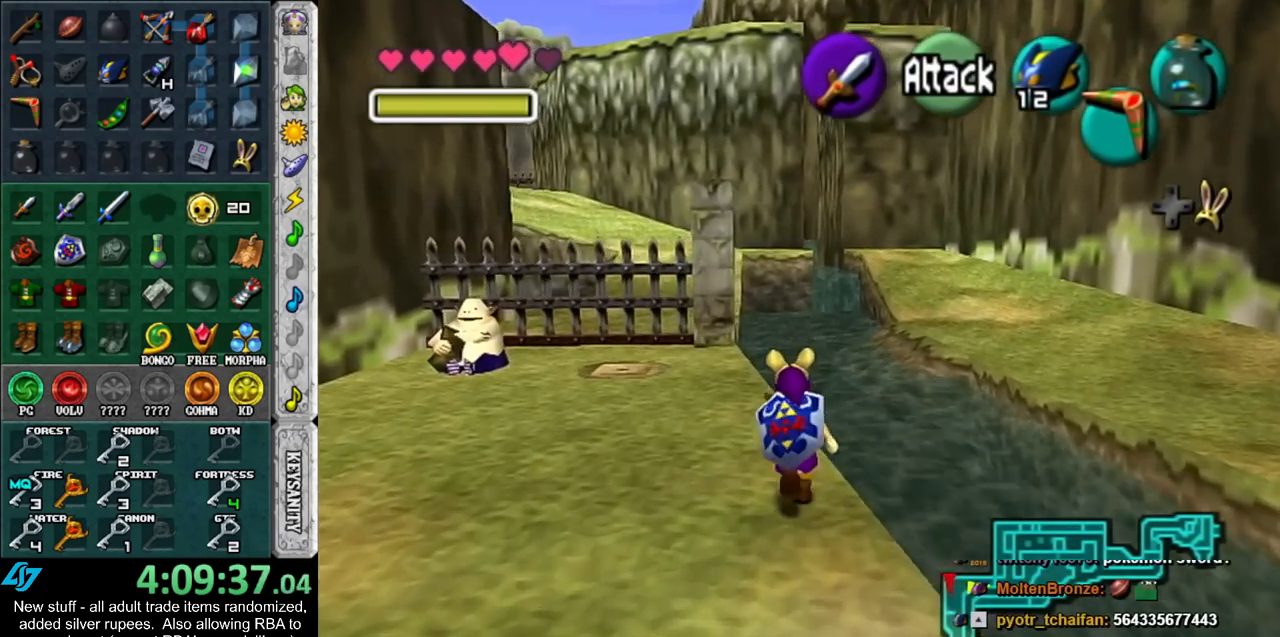
Gameplay with a controller (Nintendo layout); each line is a JSON object with the inputs held at the frame after it. "events" lists button and stick changes between this image and that frame as [ms after this image, input, new state], when the widget could be followed in between. Not read: L3 R3.
{"buttons": [], "left_stick": "up", "right_stick": "center", "events": []}
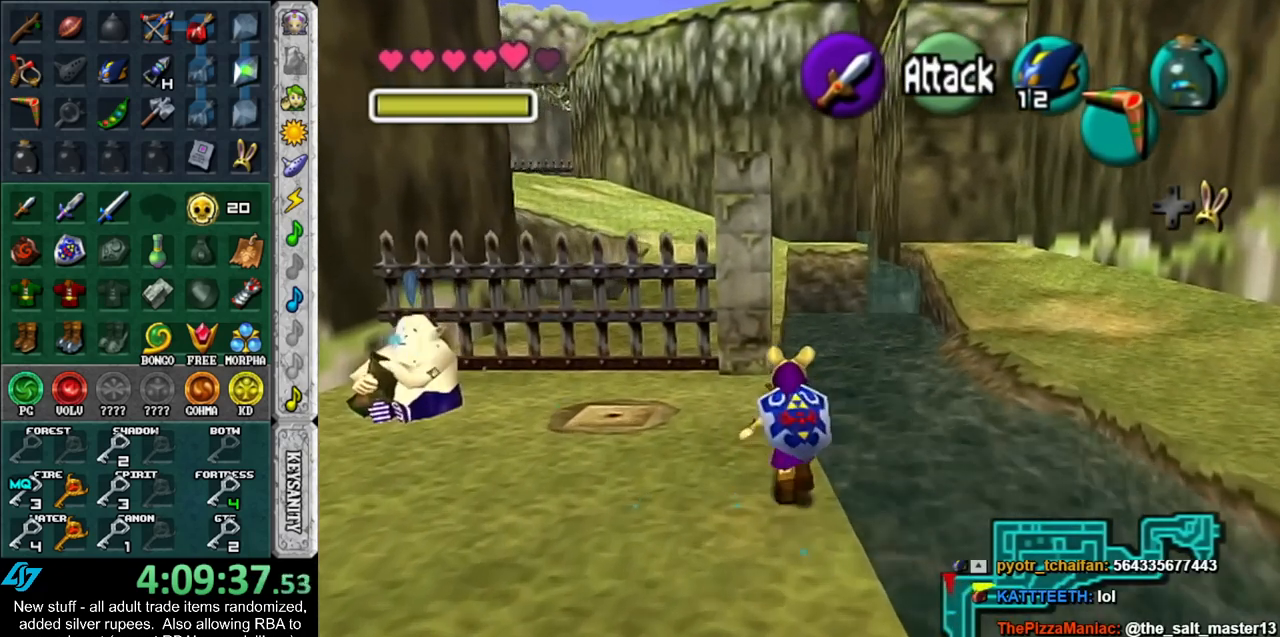
{"buttons": [], "left_stick": "up", "right_stick": "center", "events": []}
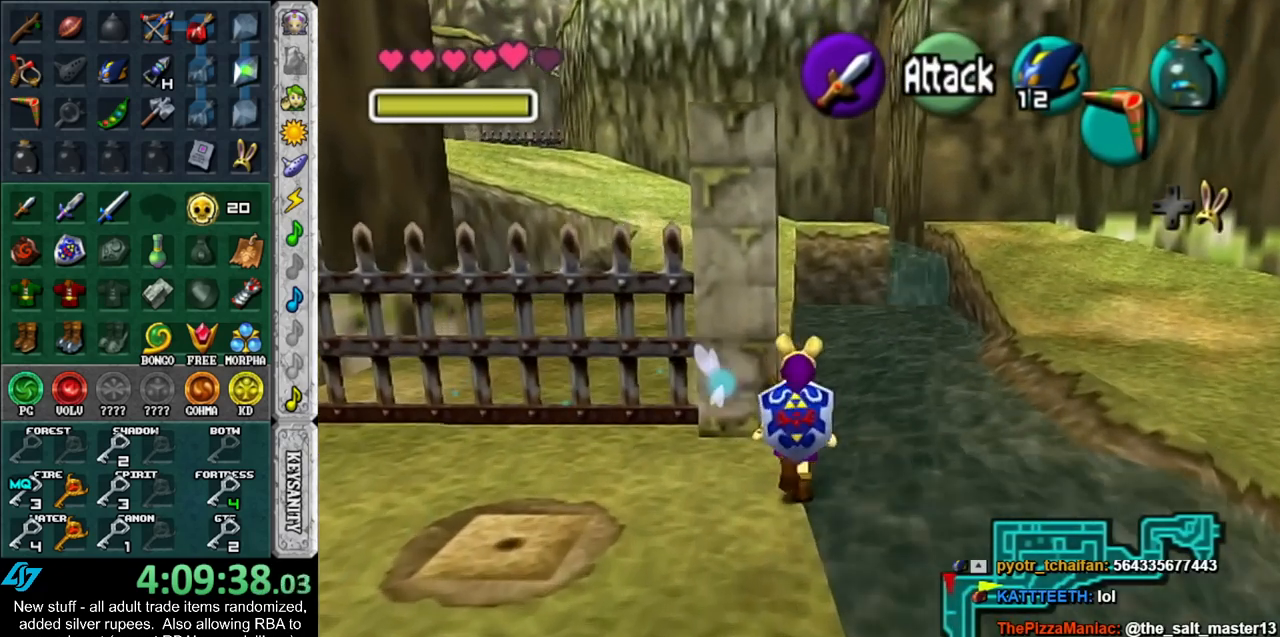
{"buttons": [], "left_stick": "up-left", "right_stick": "center", "events": [[117, "left_stick", "up-left"]]}
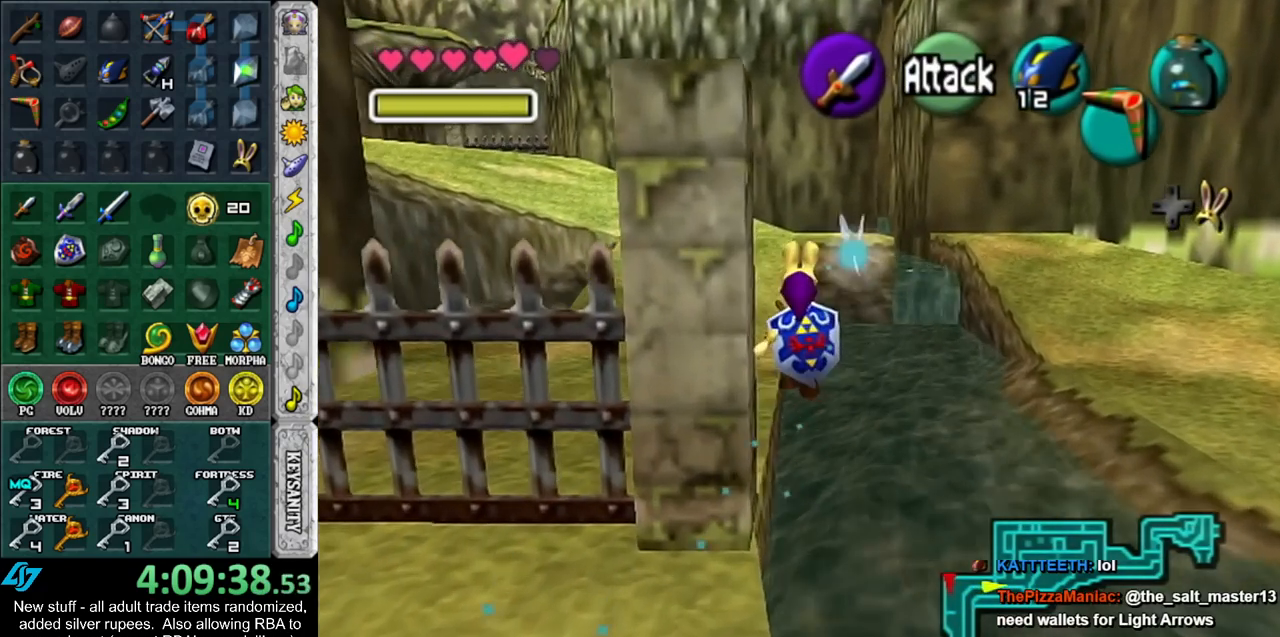
{"buttons": [], "left_stick": "up", "right_stick": "center", "events": [[450, "left_stick", "up"]]}
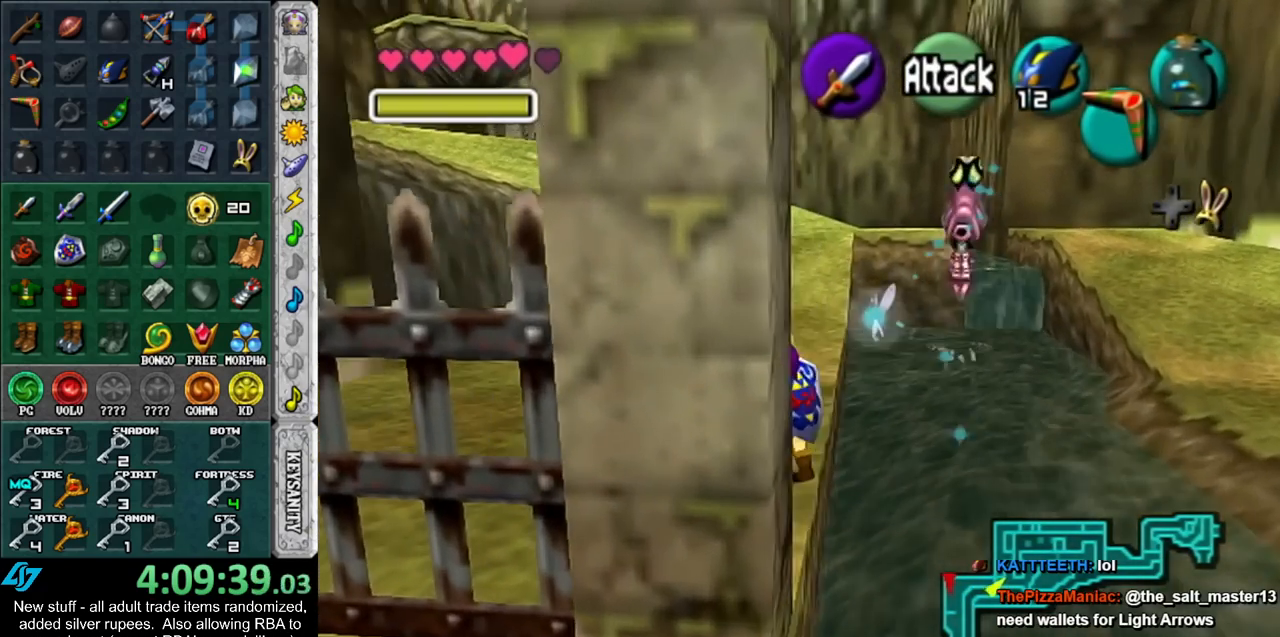
{"buttons": [], "left_stick": "up", "right_stick": "center", "events": []}
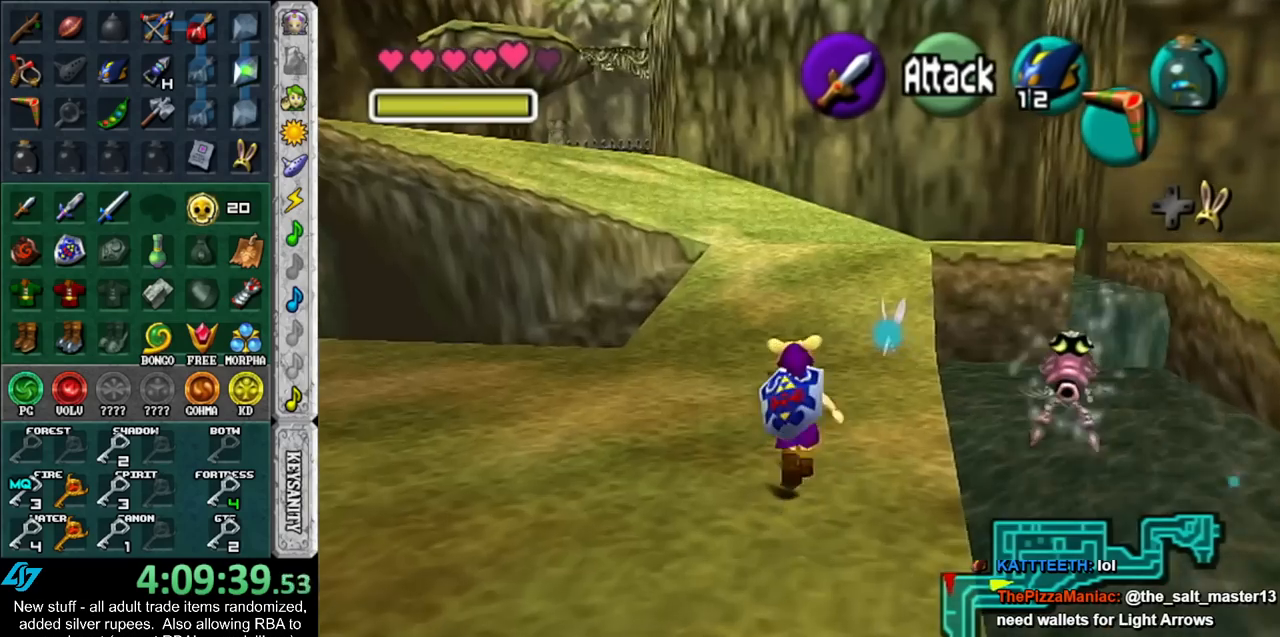
{"buttons": [], "left_stick": "up", "right_stick": "center", "events": []}
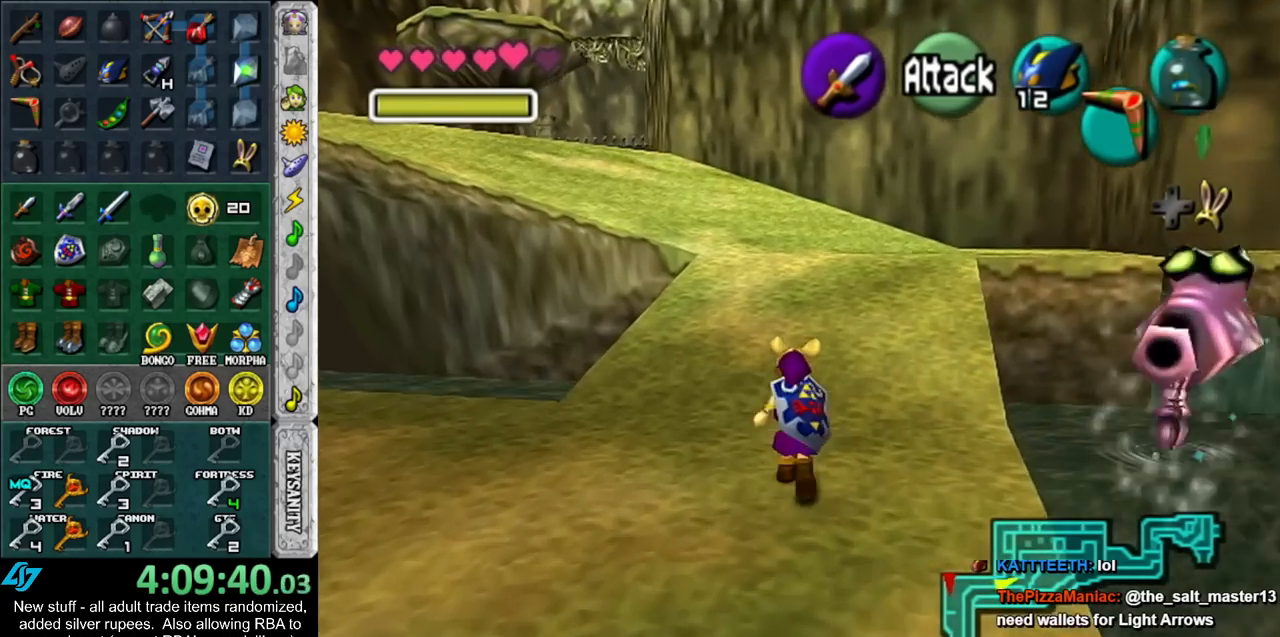
{"buttons": [], "left_stick": "up", "right_stick": "center", "events": []}
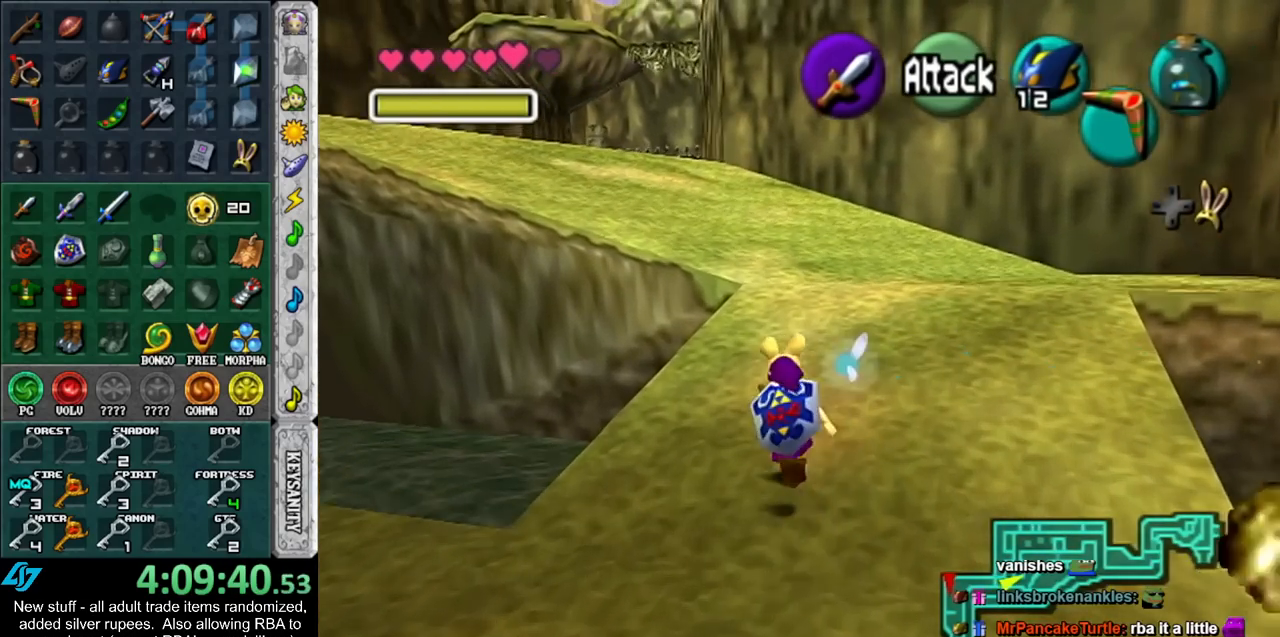
{"buttons": [], "left_stick": "up", "right_stick": "center", "events": []}
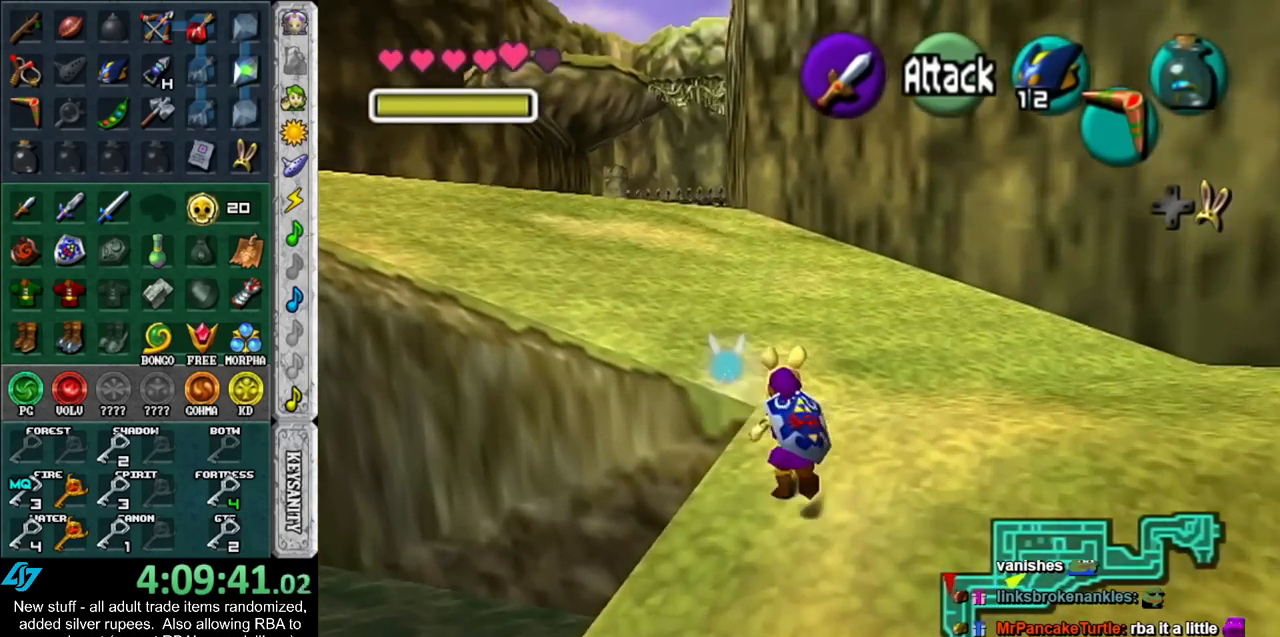
{"buttons": [], "left_stick": "up", "right_stick": "center", "events": []}
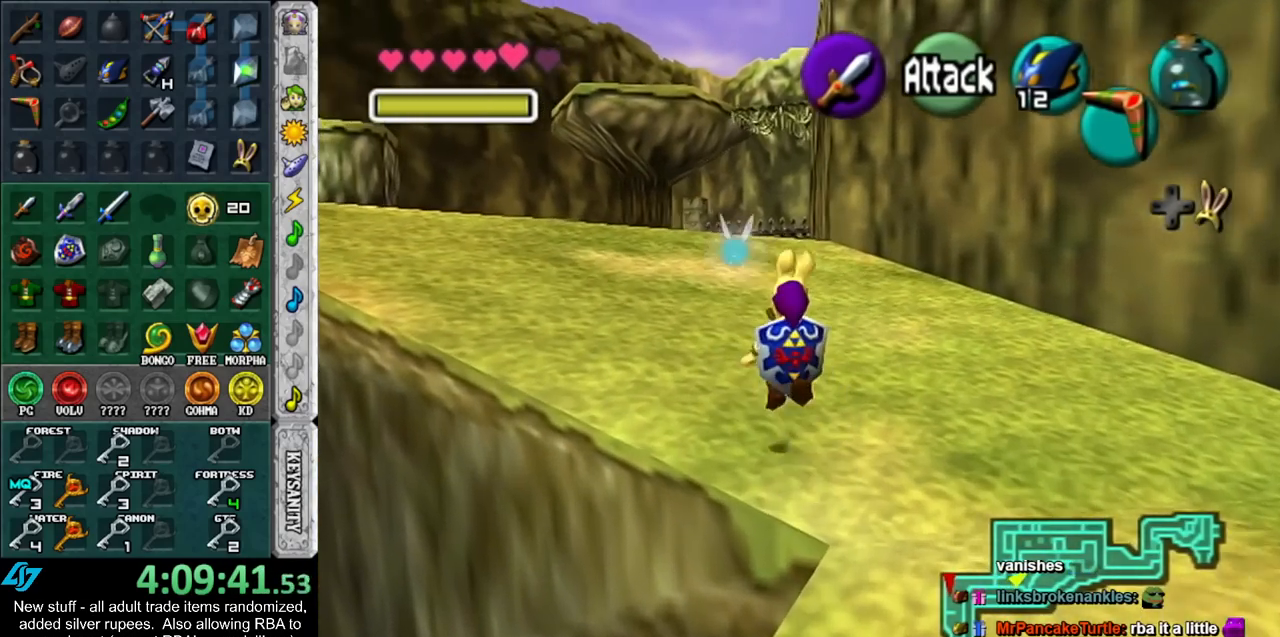
{"buttons": [], "left_stick": "up", "right_stick": "center", "events": []}
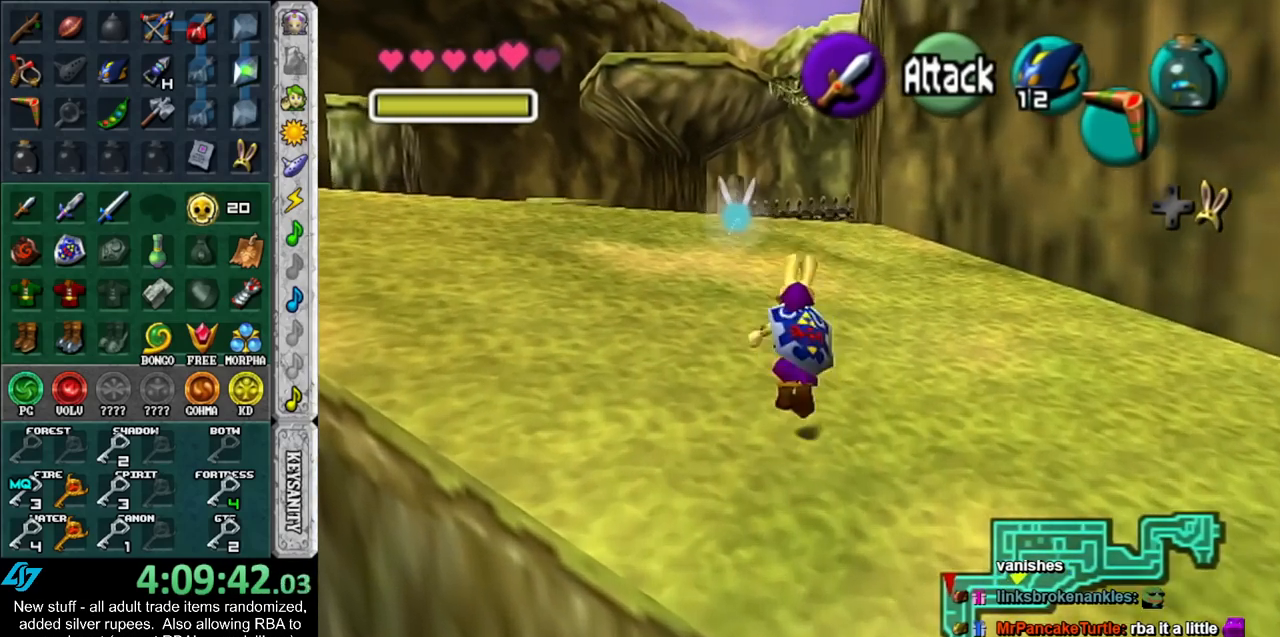
{"buttons": [], "left_stick": "up", "right_stick": "center", "events": []}
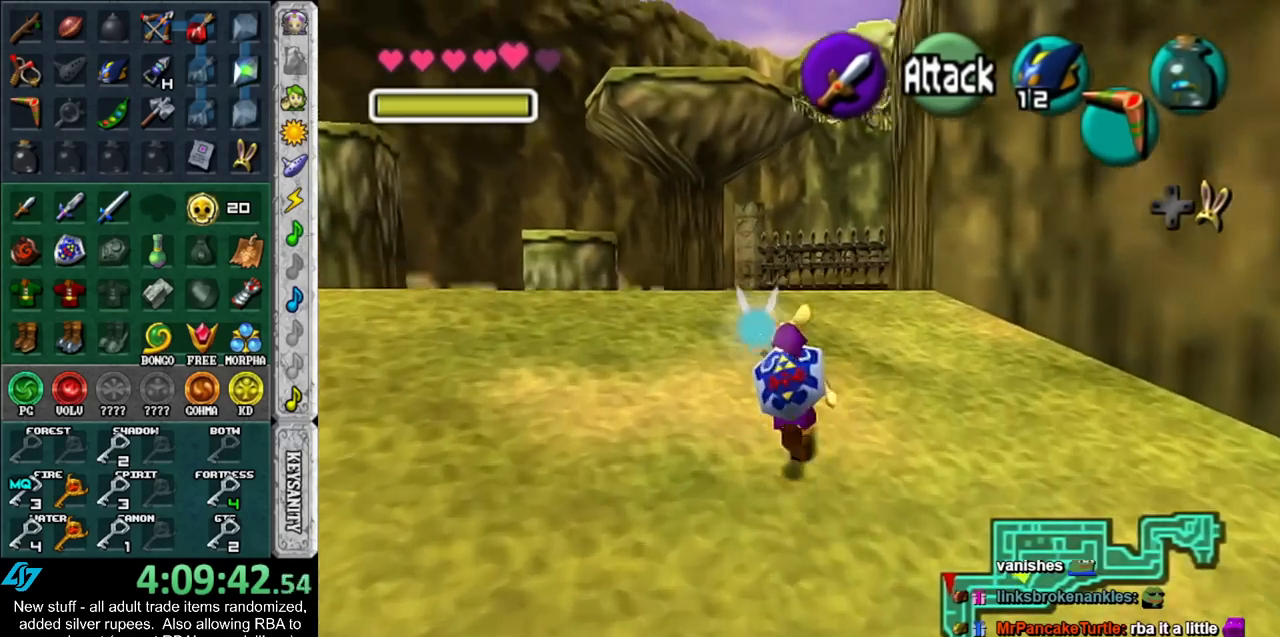
{"buttons": [], "left_stick": "up", "right_stick": "center", "events": []}
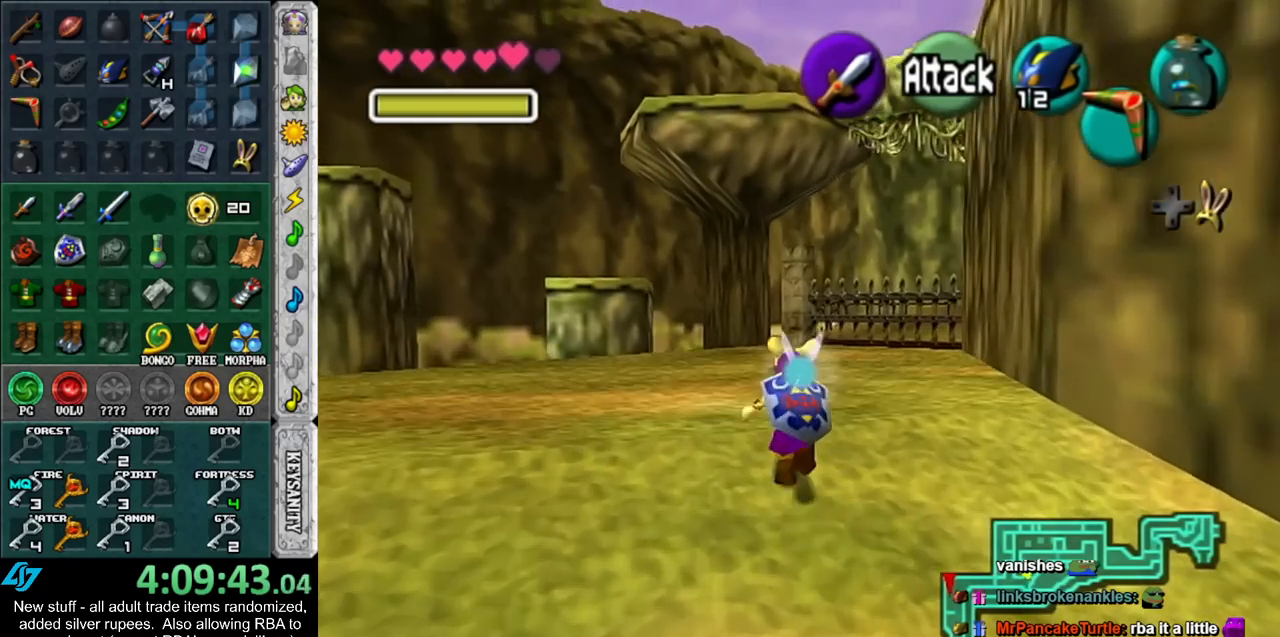
{"buttons": [], "left_stick": "up", "right_stick": "center", "events": []}
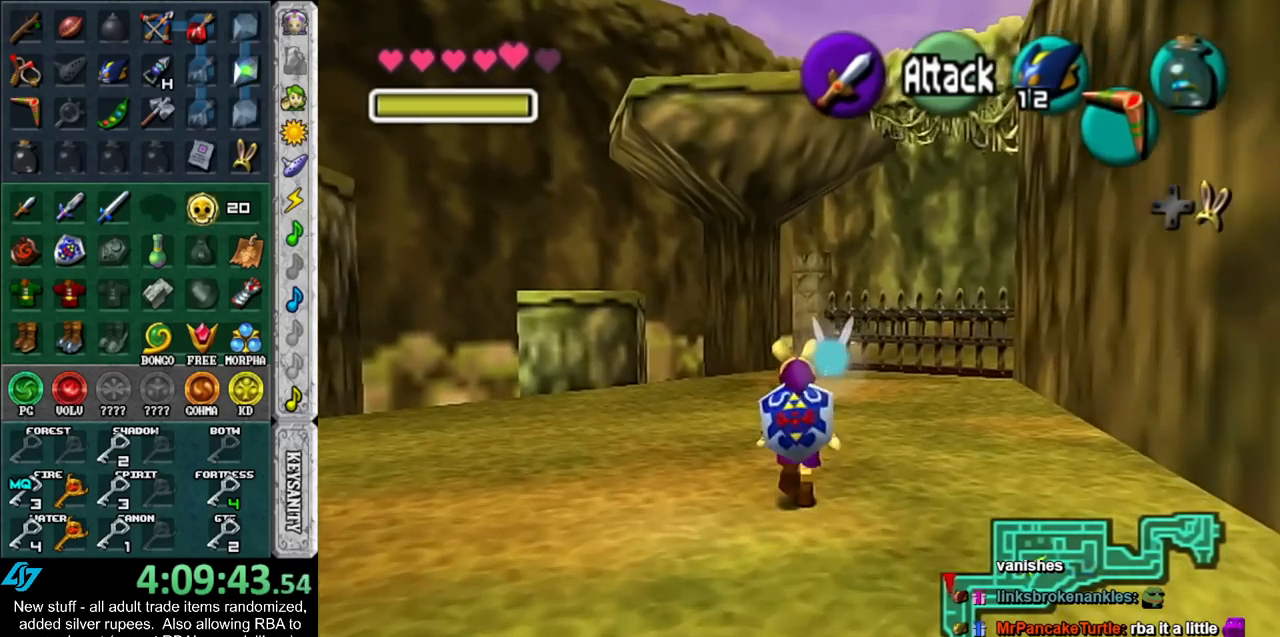
{"buttons": [], "left_stick": "up", "right_stick": "center", "events": []}
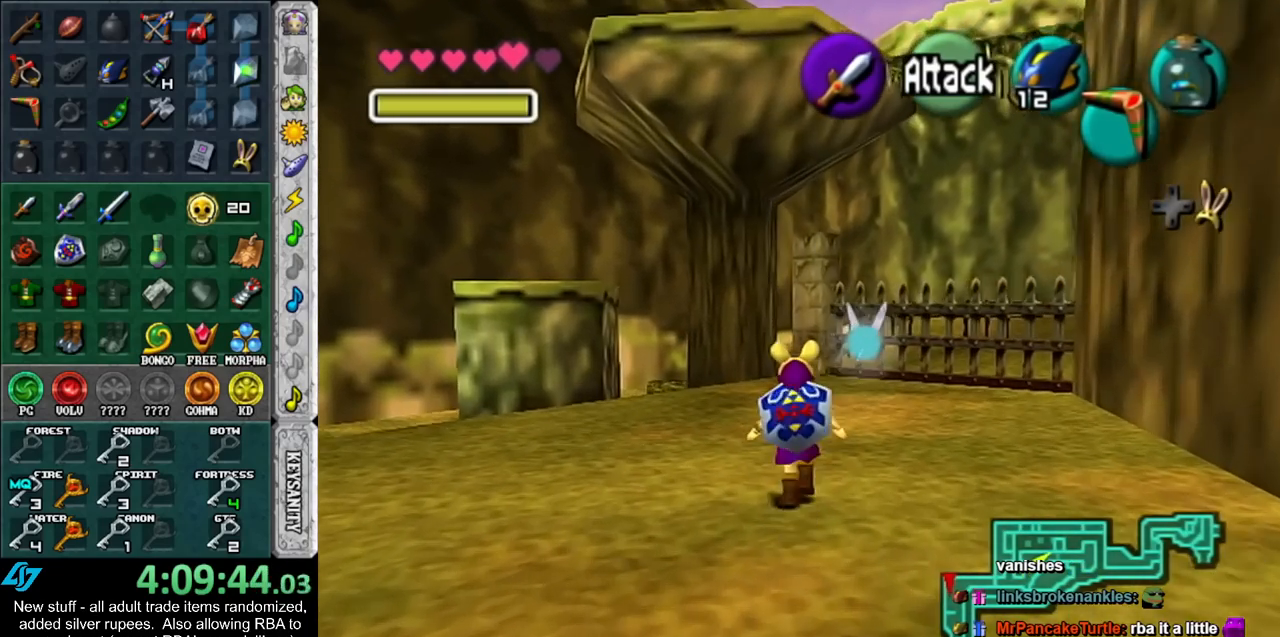
{"buttons": [], "left_stick": "up", "right_stick": "center", "events": []}
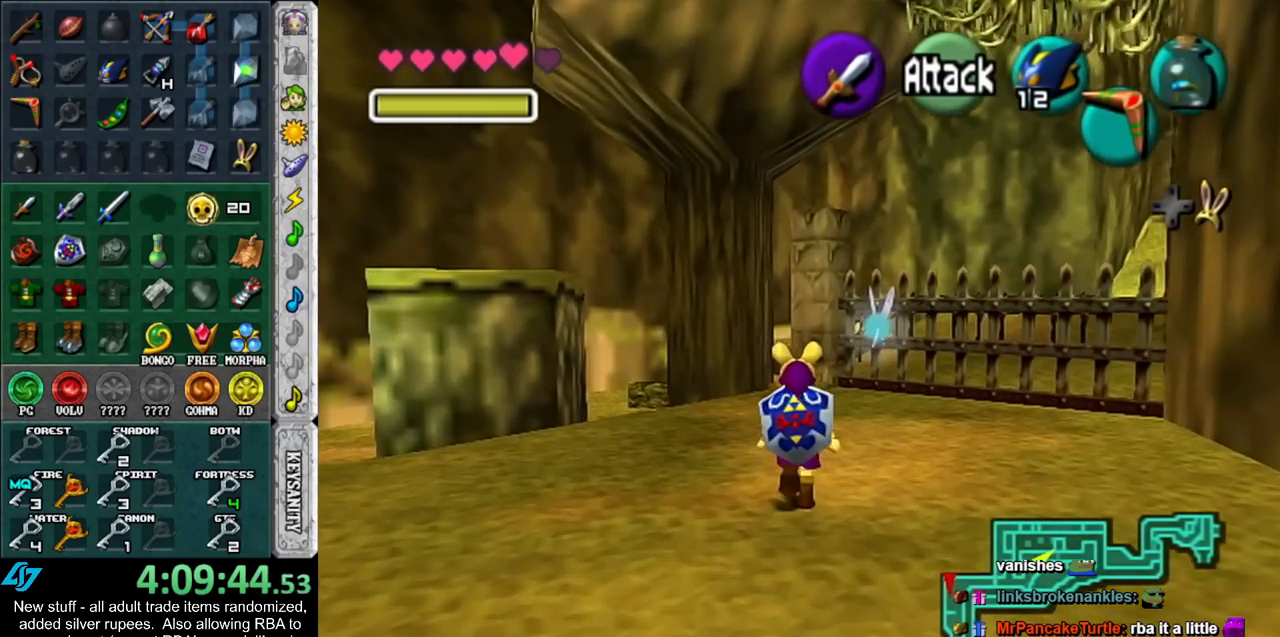
{"buttons": [], "left_stick": "up", "right_stick": "center", "events": []}
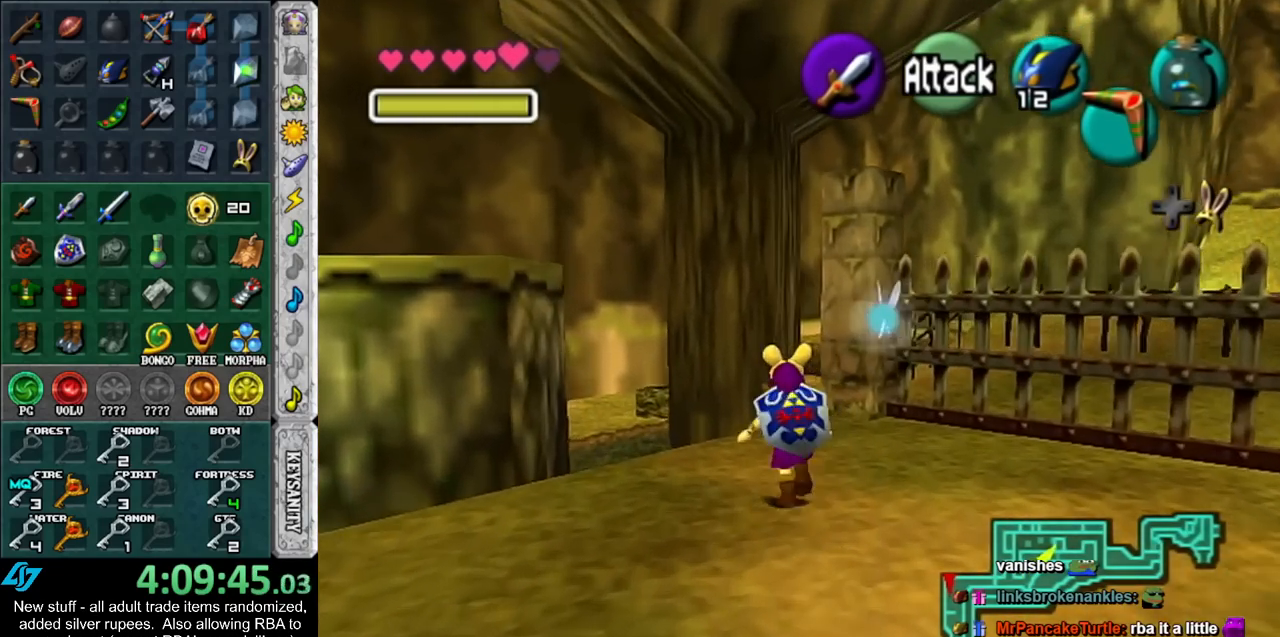
{"buttons": [], "left_stick": "up", "right_stick": "center", "events": []}
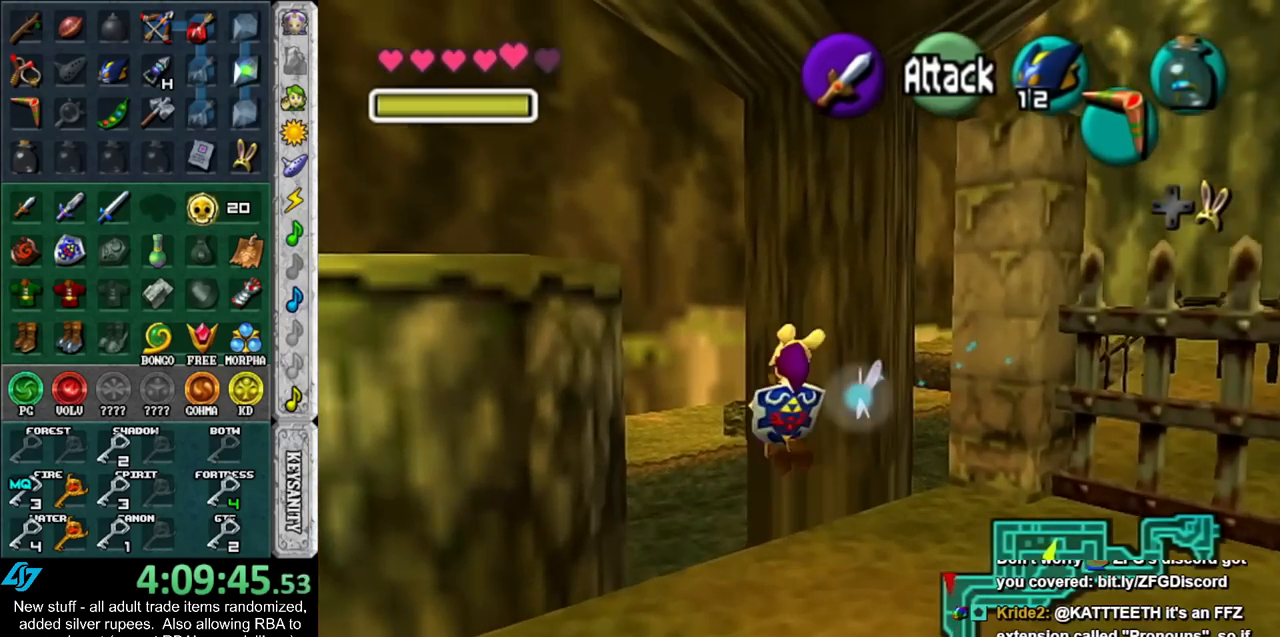
{"buttons": [], "left_stick": "up", "right_stick": "center", "events": []}
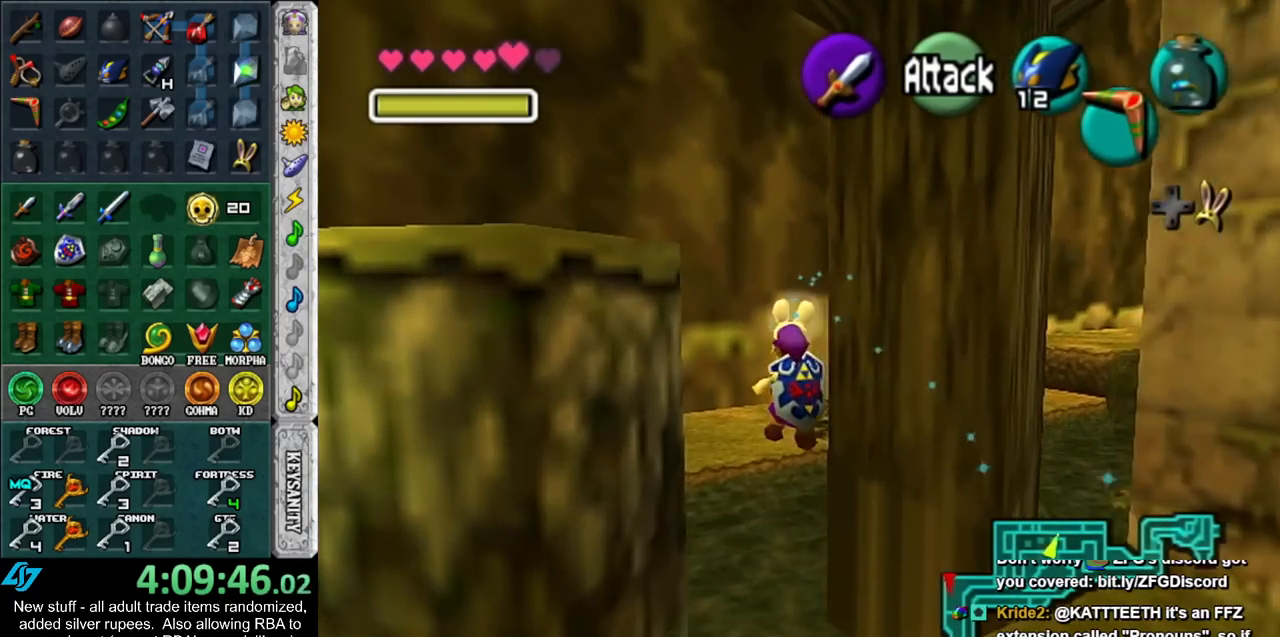
{"buttons": [], "left_stick": "up", "right_stick": "center", "events": []}
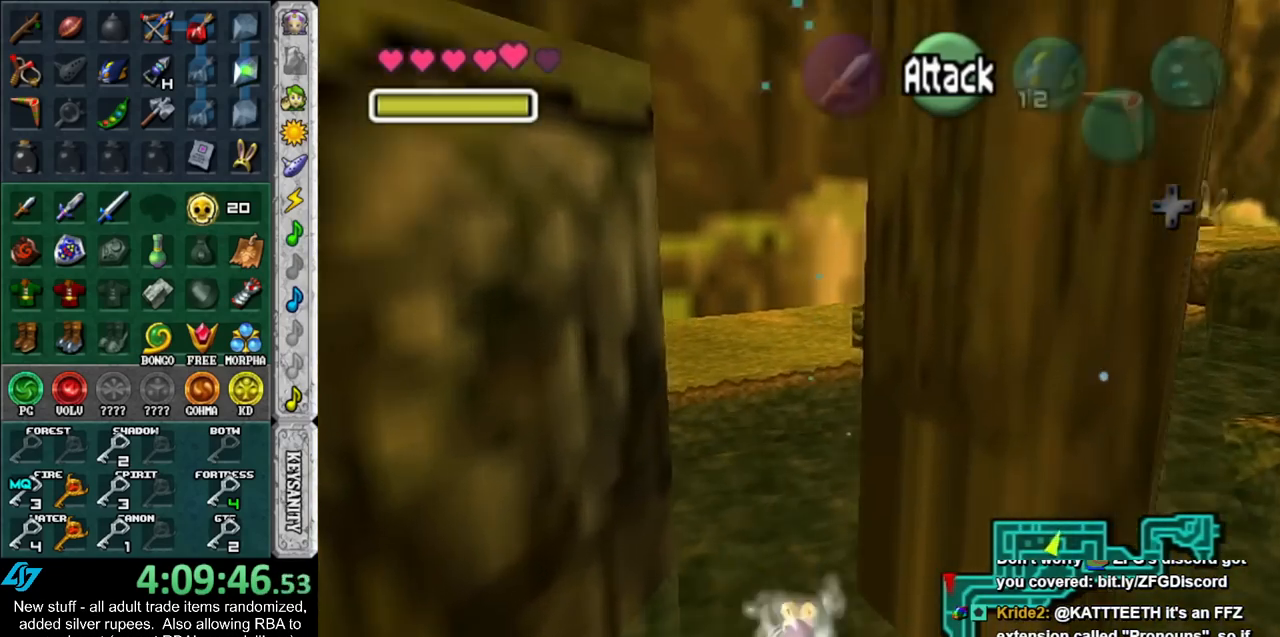
{"buttons": [], "left_stick": "up", "right_stick": "center", "events": []}
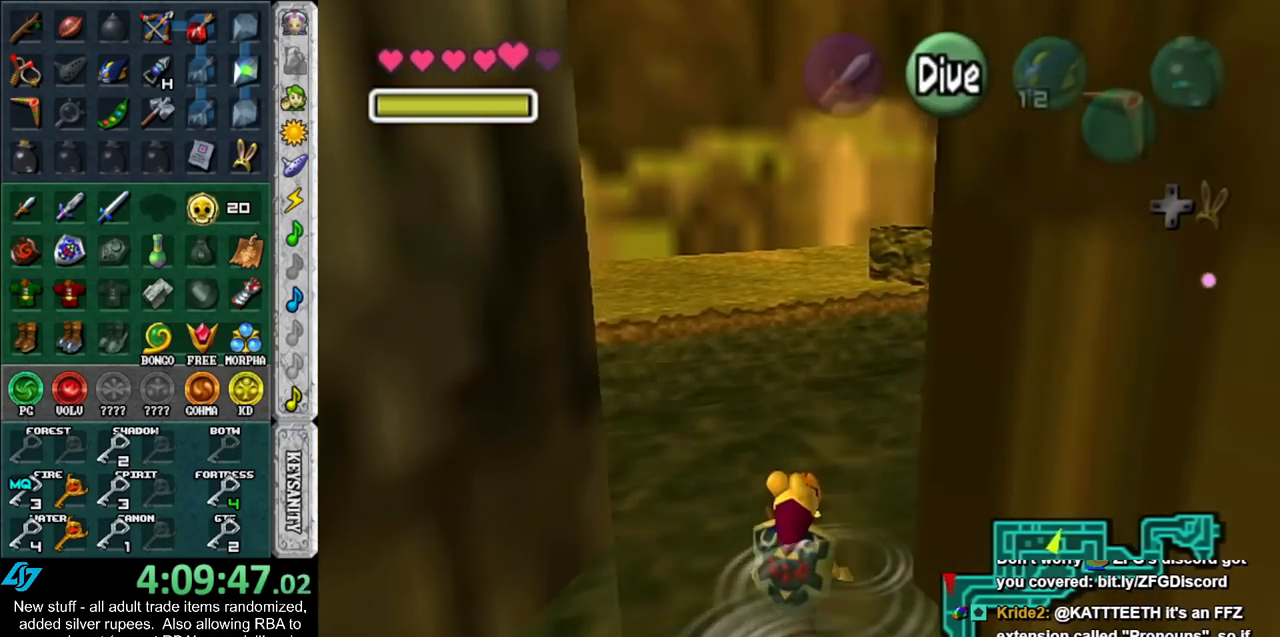
{"buttons": ["B"], "left_stick": "up", "right_stick": "center", "events": [[300, "B", "down"], [400, "B", "up"], [483, "B", "down"]]}
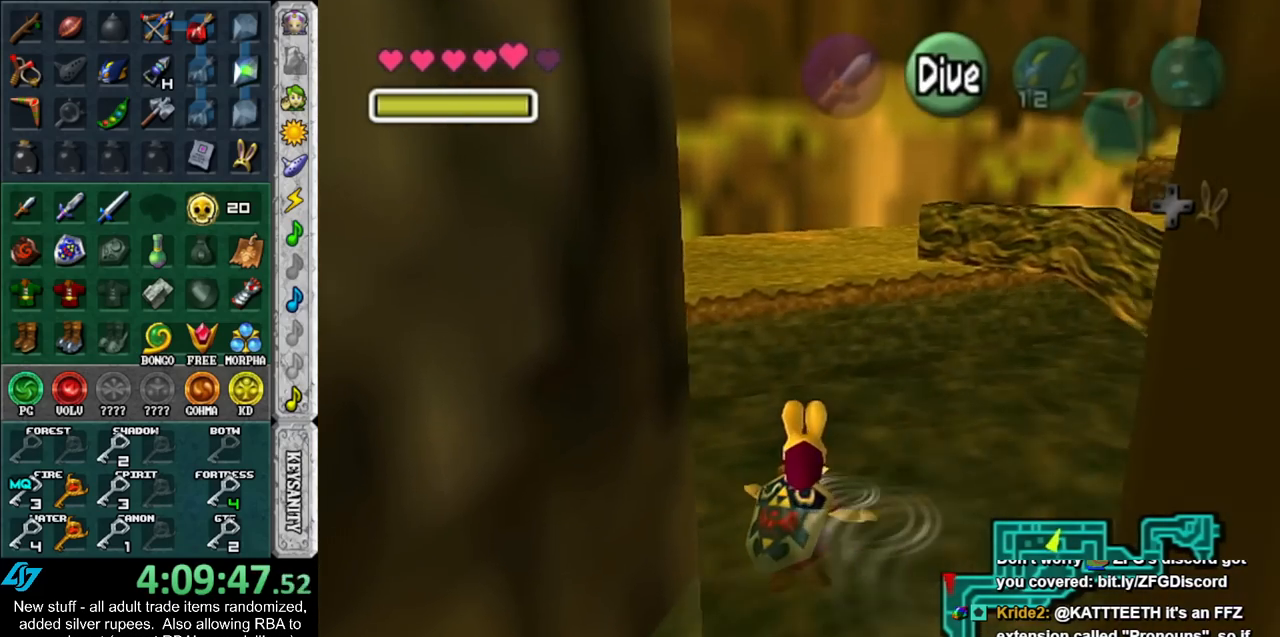
{"buttons": ["B"], "left_stick": "up", "right_stick": "center", "events": [[83, "B", "up"], [150, "B", "down"], [233, "B", "up"], [333, "B", "down"], [400, "B", "up"], [483, "B", "down"]]}
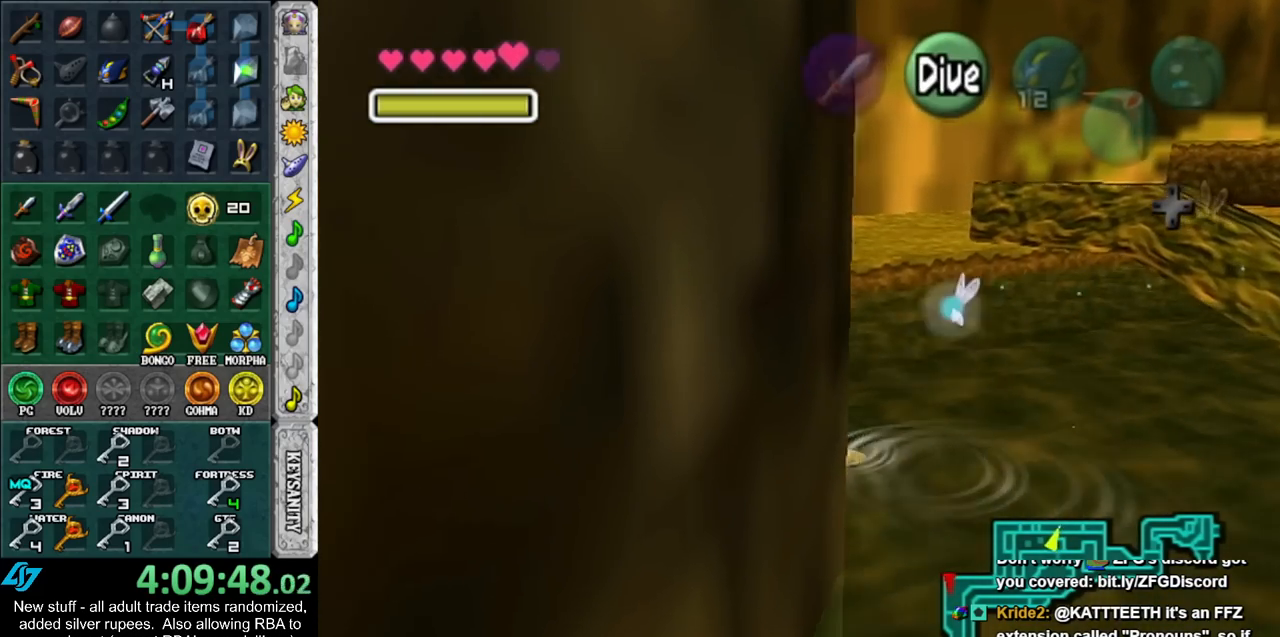
{"buttons": [], "left_stick": "up", "right_stick": "center", "events": [[83, "B", "up"], [167, "B", "down"], [233, "B", "up"], [333, "B", "down"], [400, "B", "up"]]}
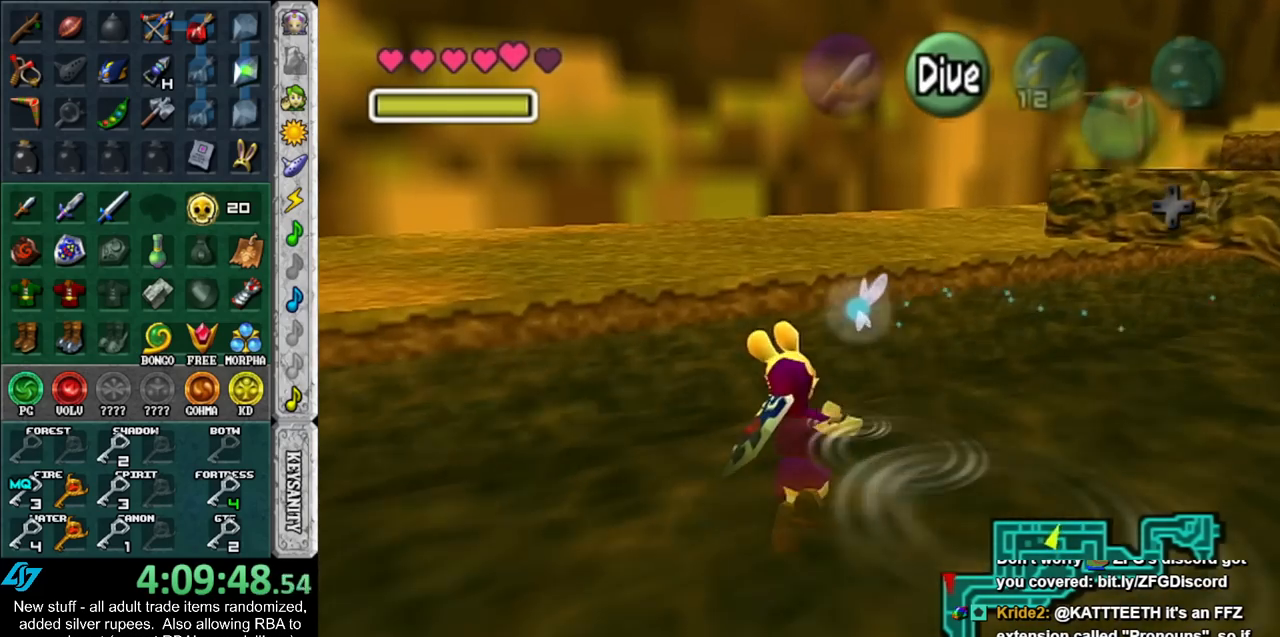
{"buttons": [], "left_stick": "up", "right_stick": "center", "events": []}
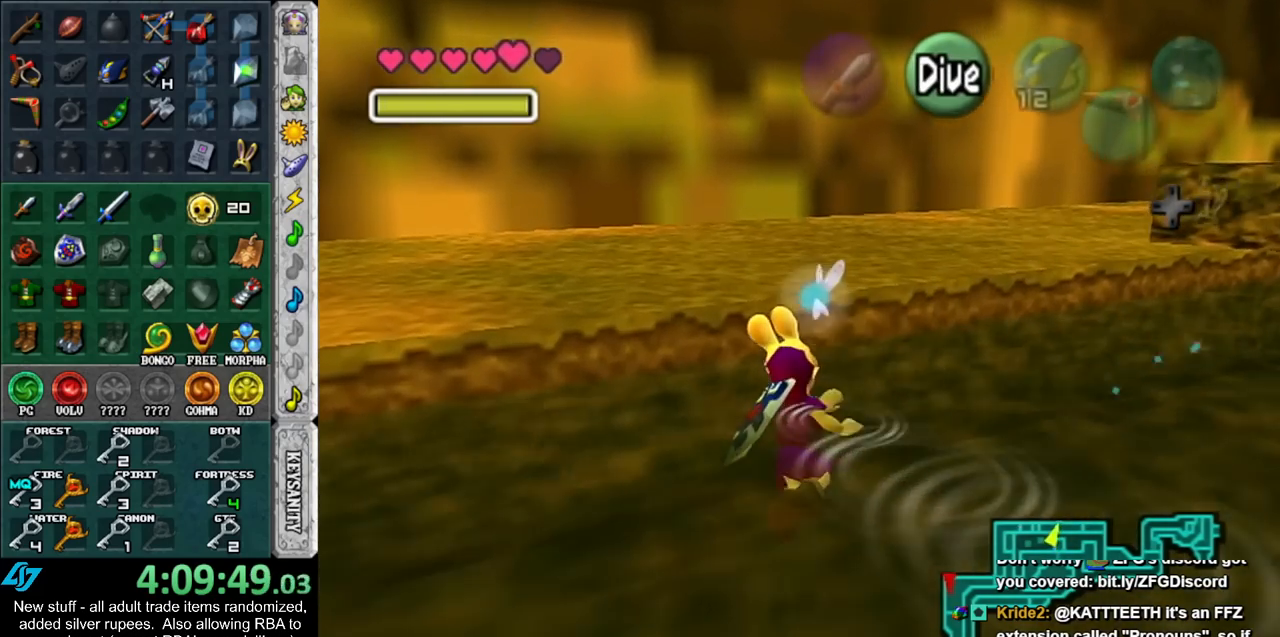
{"buttons": [], "left_stick": "up", "right_stick": "center", "events": [[117, "A", "down"], [267, "A", "up"]]}
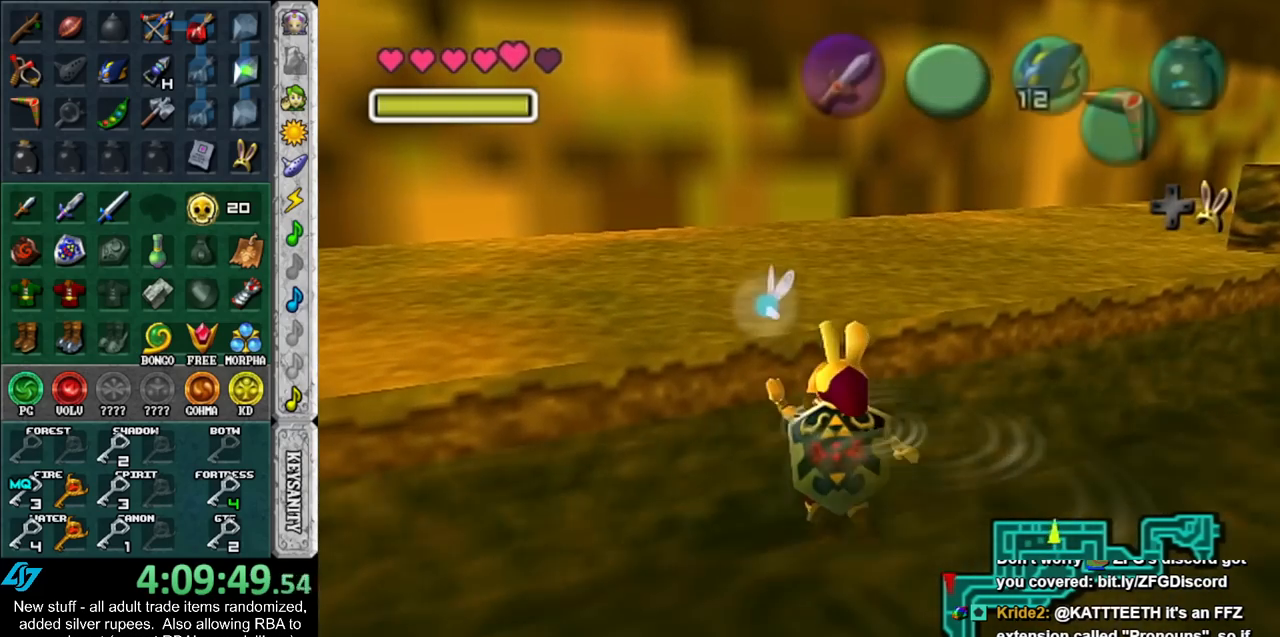
{"buttons": [], "left_stick": "up", "right_stick": "center", "events": [[83, "left_stick", "center"], [267, "left_stick", "up"]]}
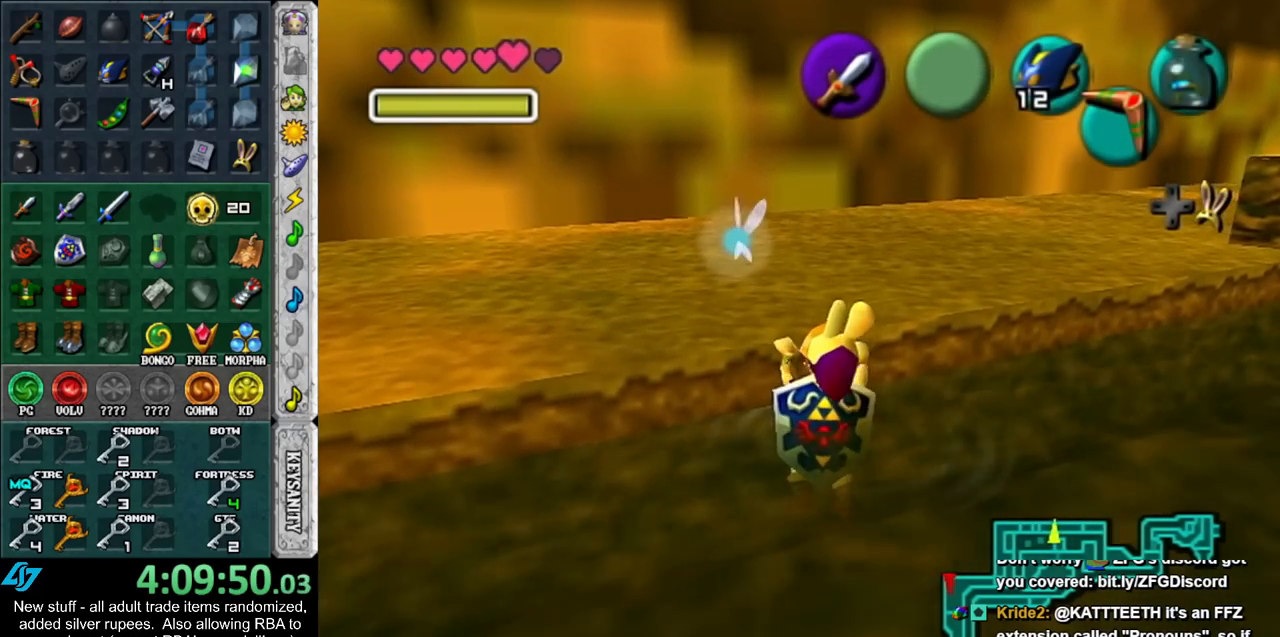
{"buttons": [], "left_stick": "up", "right_stick": "center", "events": []}
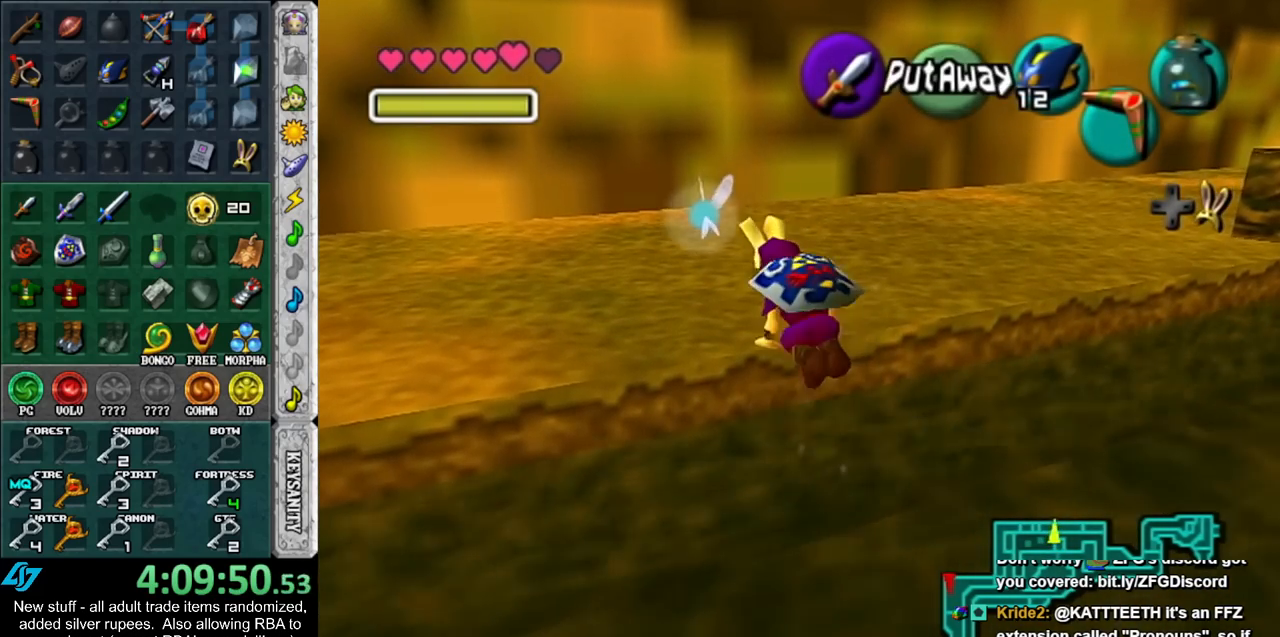
{"buttons": [], "left_stick": "up-right", "right_stick": "center", "events": [[450, "left_stick", "up-right"]]}
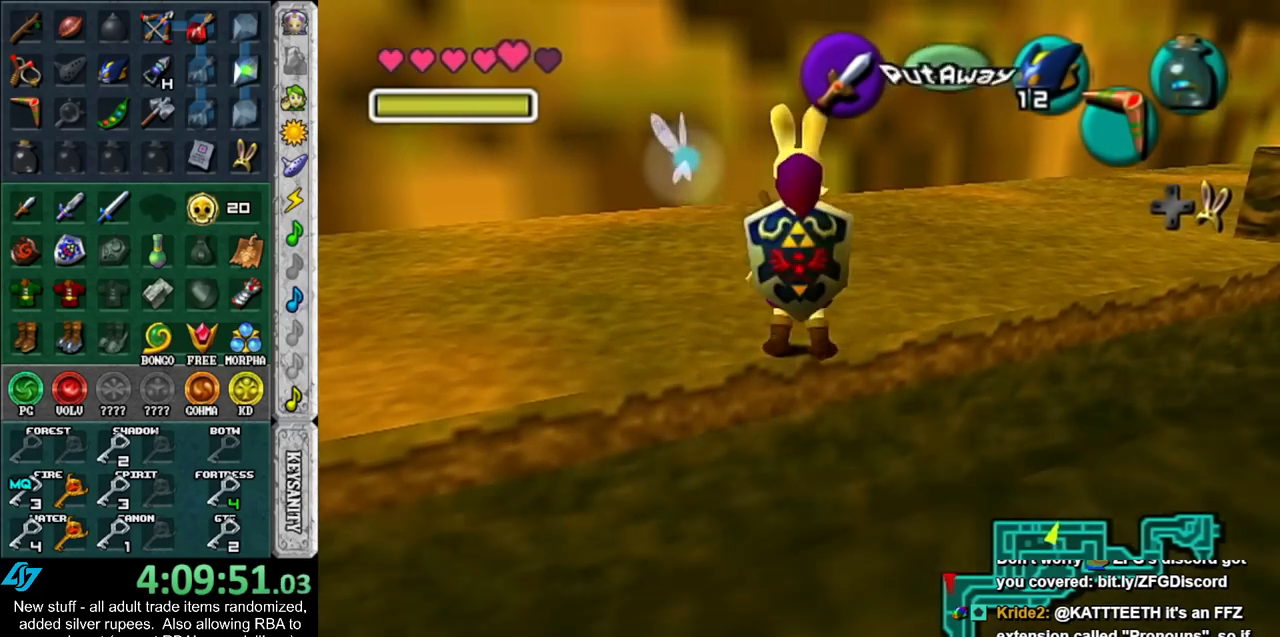
{"buttons": [], "left_stick": "center", "right_stick": "center", "events": [[83, "X", "down"], [167, "left_stick", "center"], [233, "X", "up"]]}